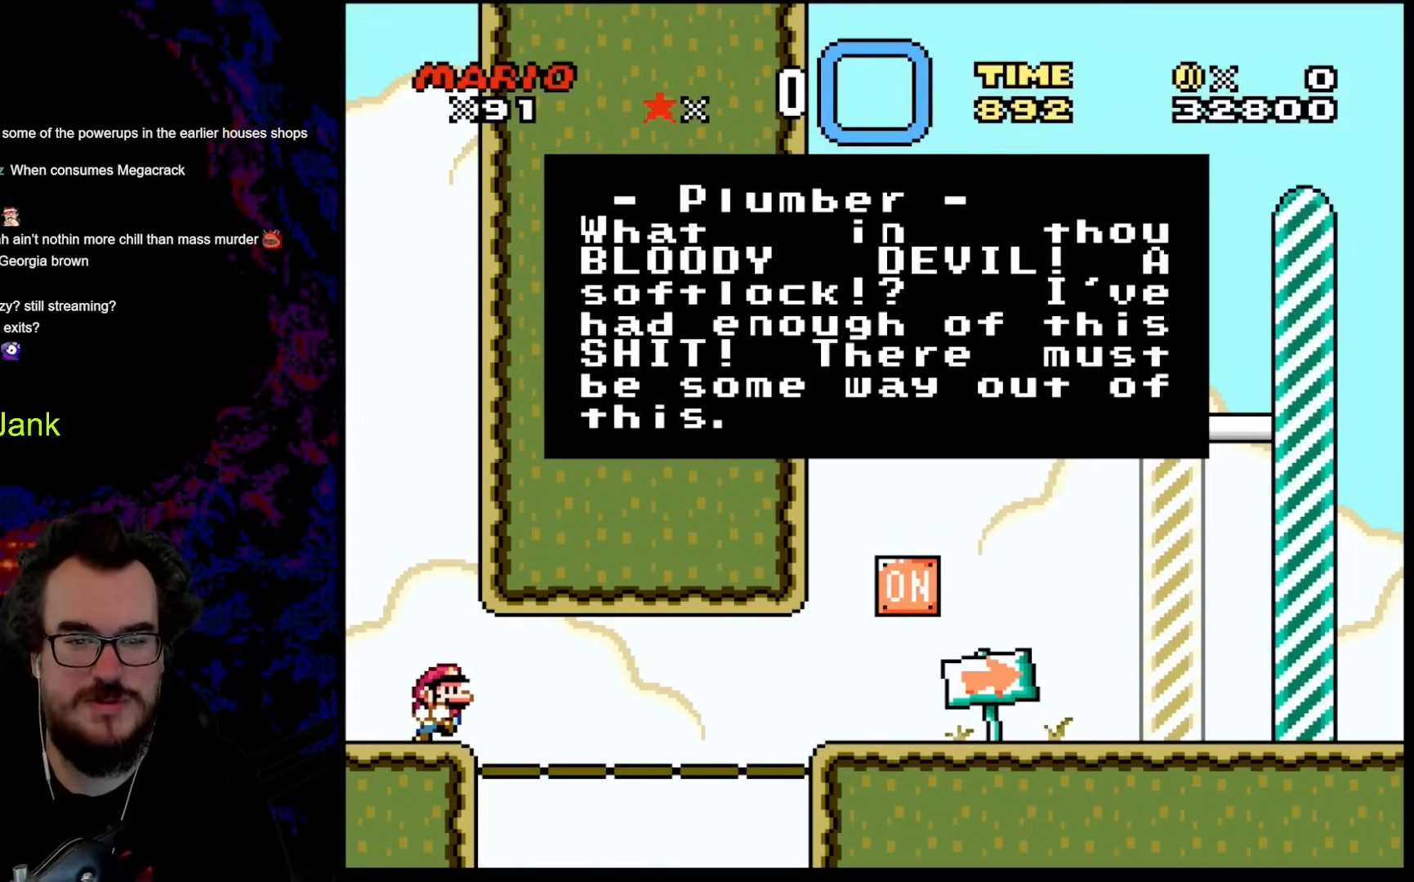
Gameplay with a controller (Nintendo layout); each line is a JSON object with the inputs held at the frame after it. "events" lists button and stick changes between this image and that frame as [ms after this image, input, new state], when the widget could be followed in between. Not read: L3 R3.
{"buttons": [], "events": [[222, "B", "down"], [427, "B", "up"]]}
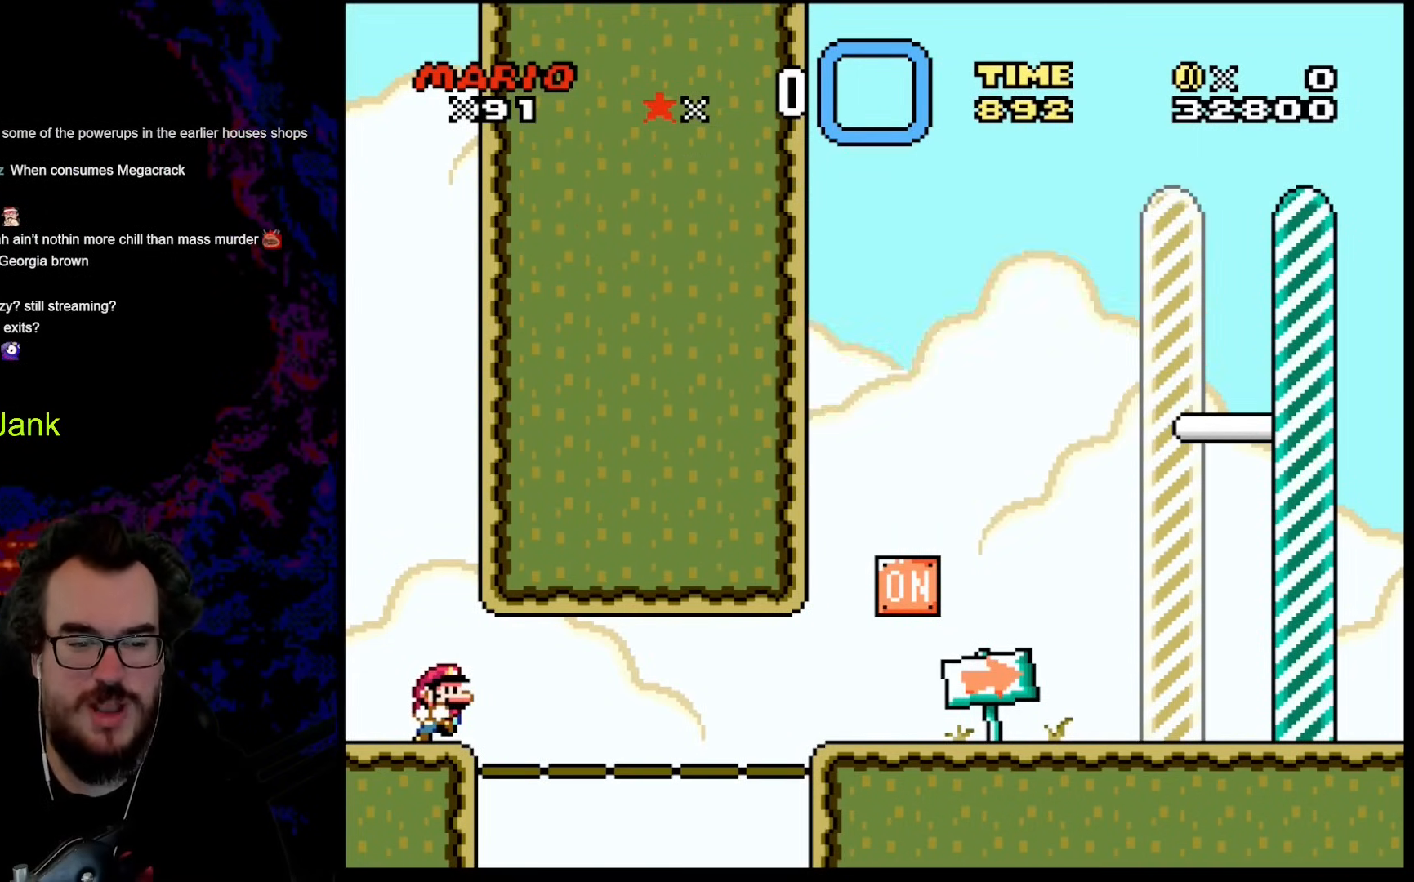
{"buttons": ["Y"], "events": [[34, "Y", "down"]]}
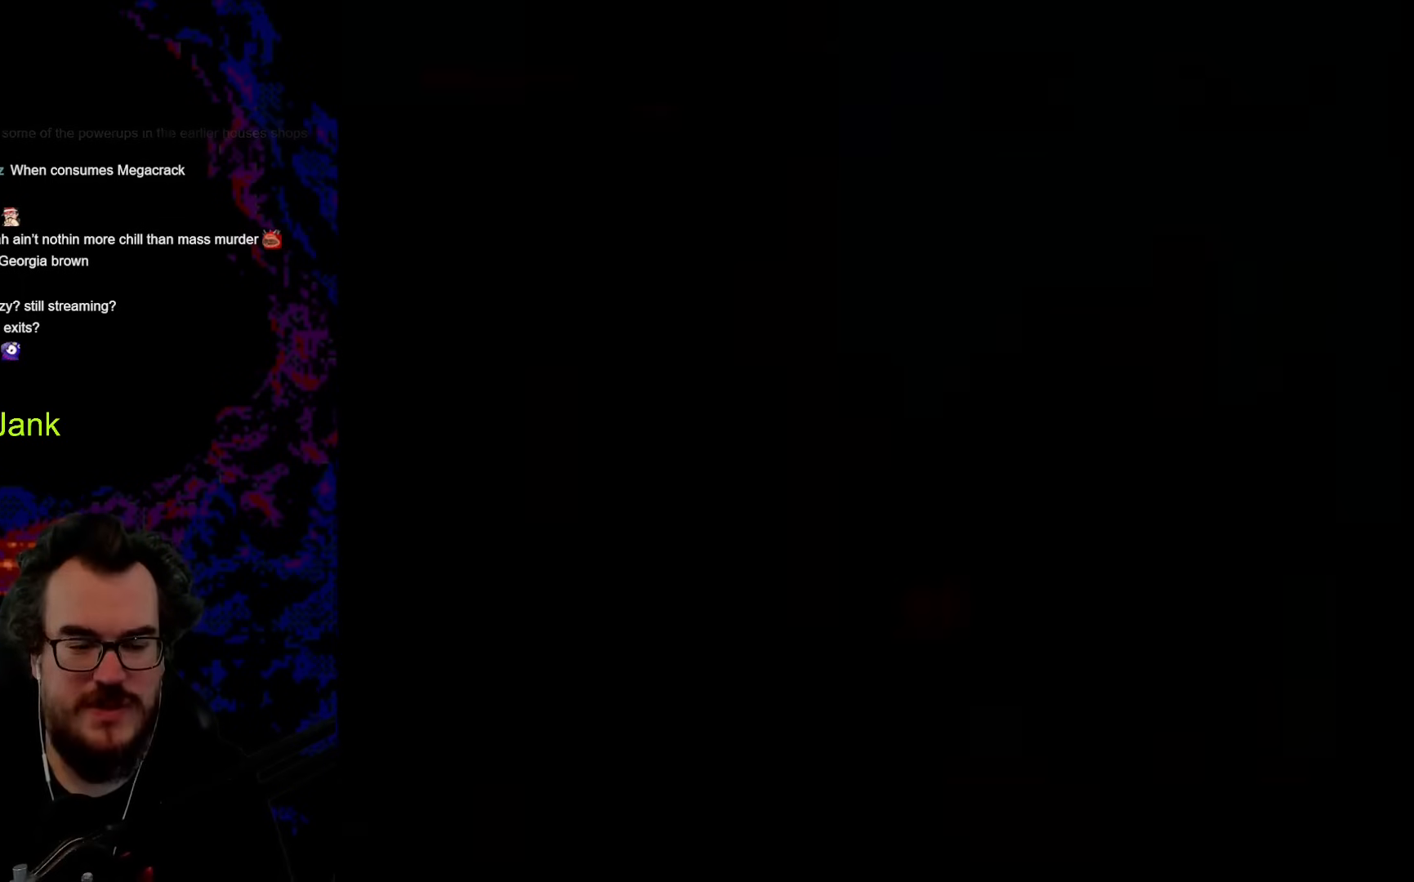
{"buttons": [], "events": [[51, "Y", "up"]]}
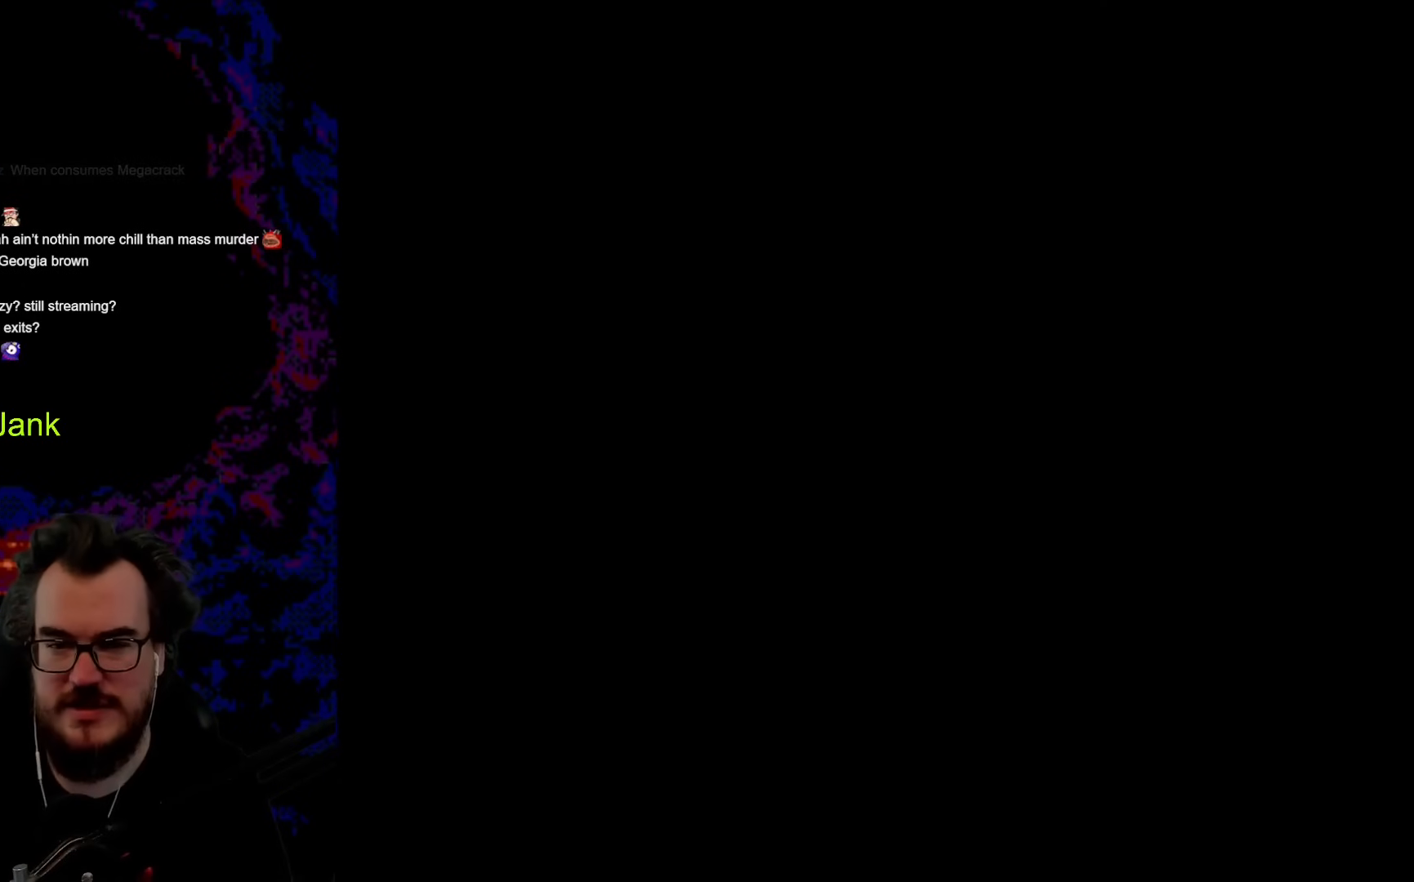
{"buttons": [], "events": []}
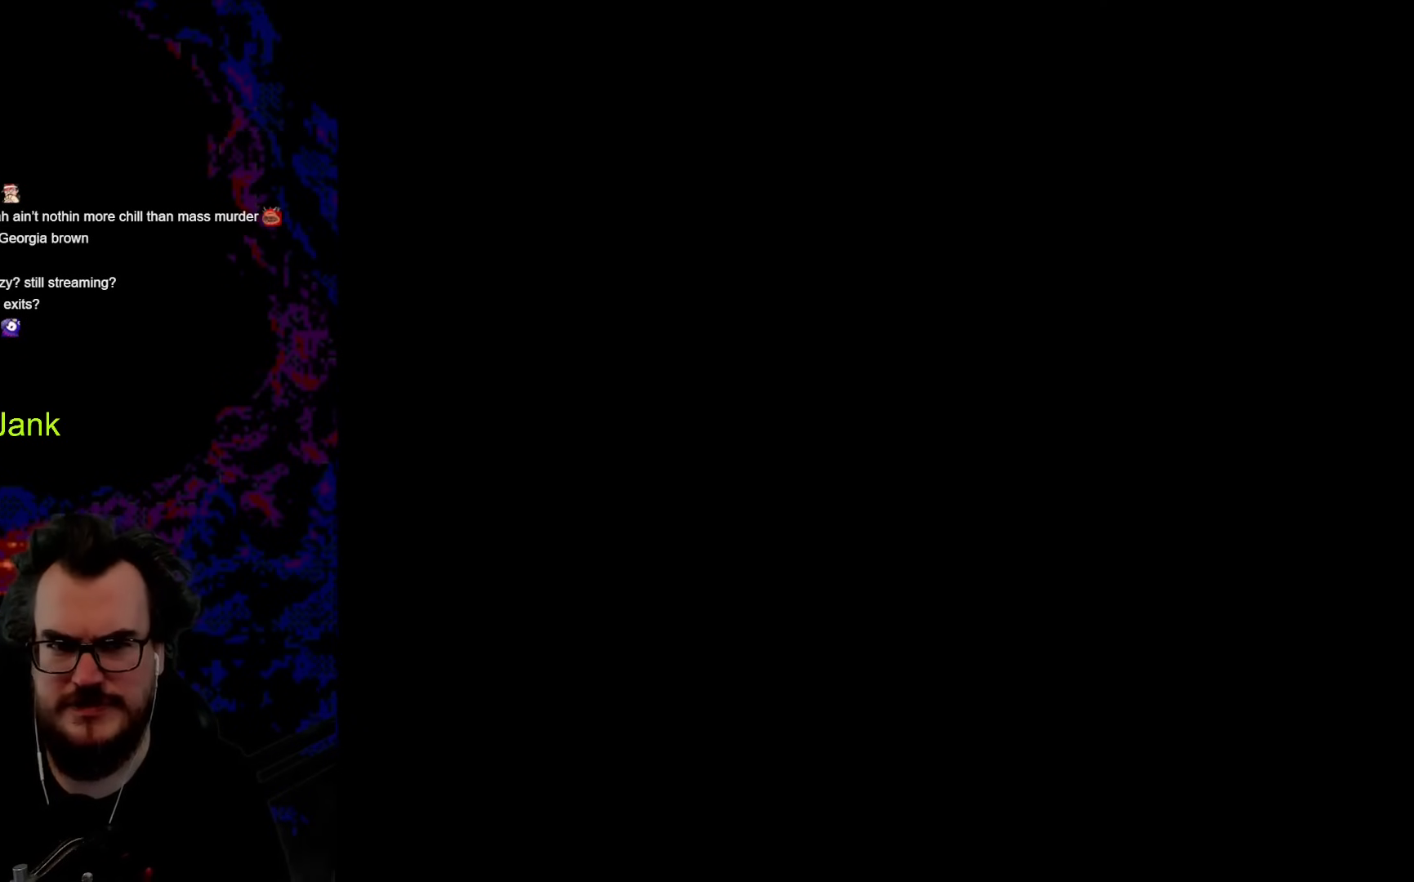
{"buttons": ["Y"], "events": [[513, "Y", "down"]]}
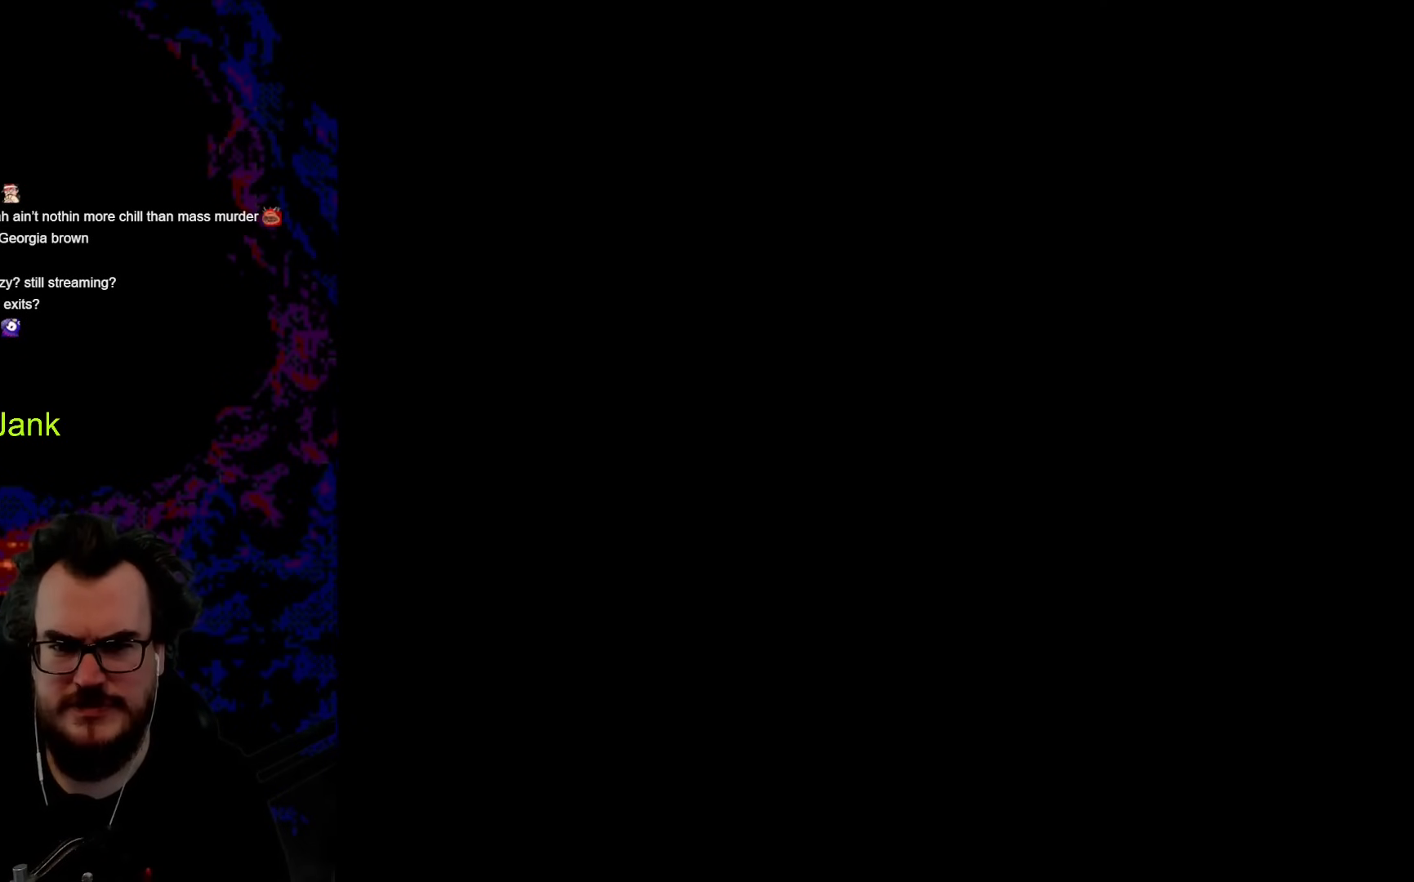
{"buttons": ["Y"], "events": []}
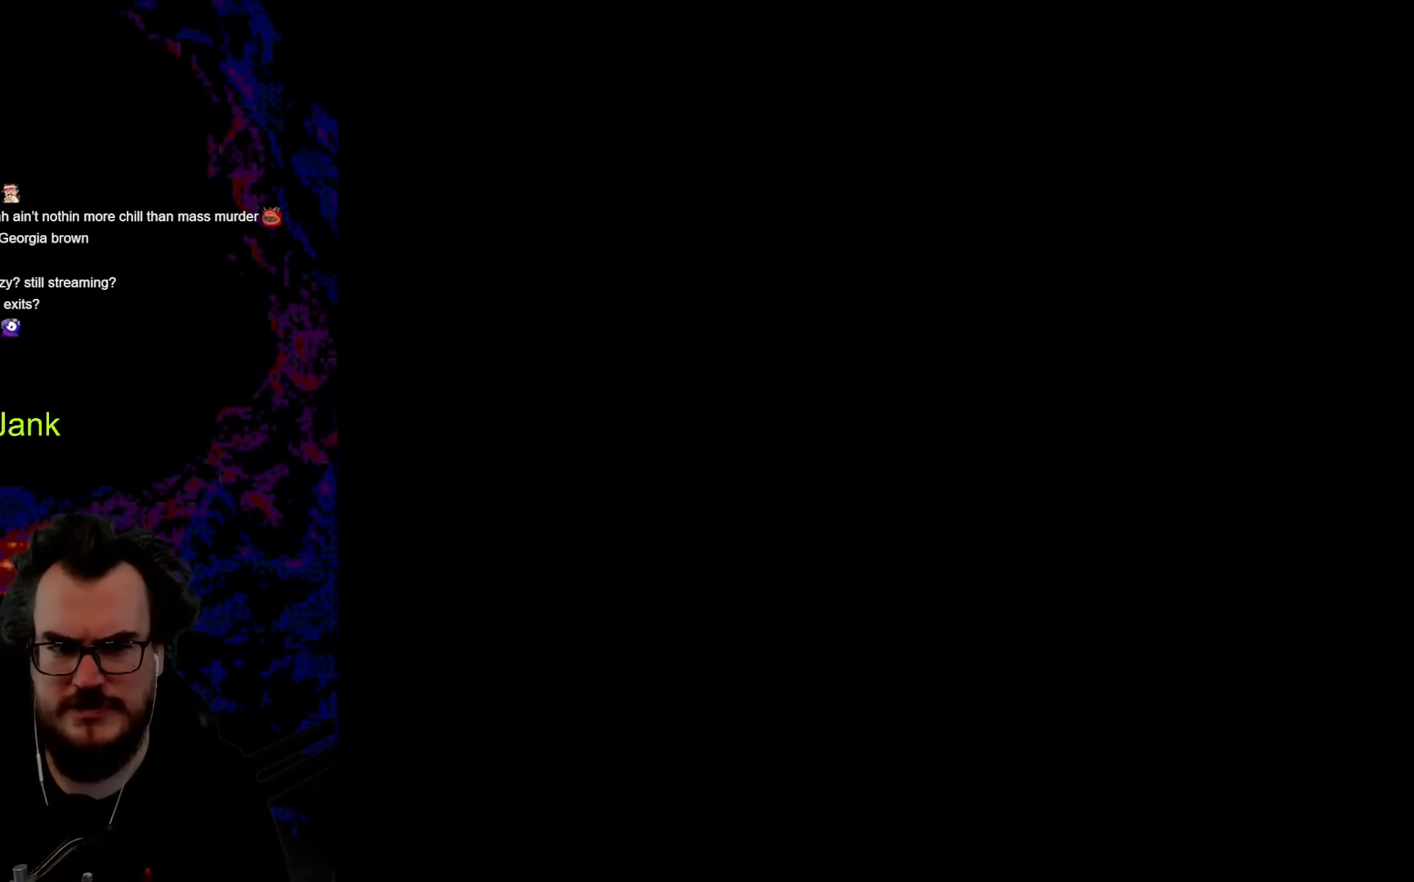
{"buttons": ["Y"], "events": []}
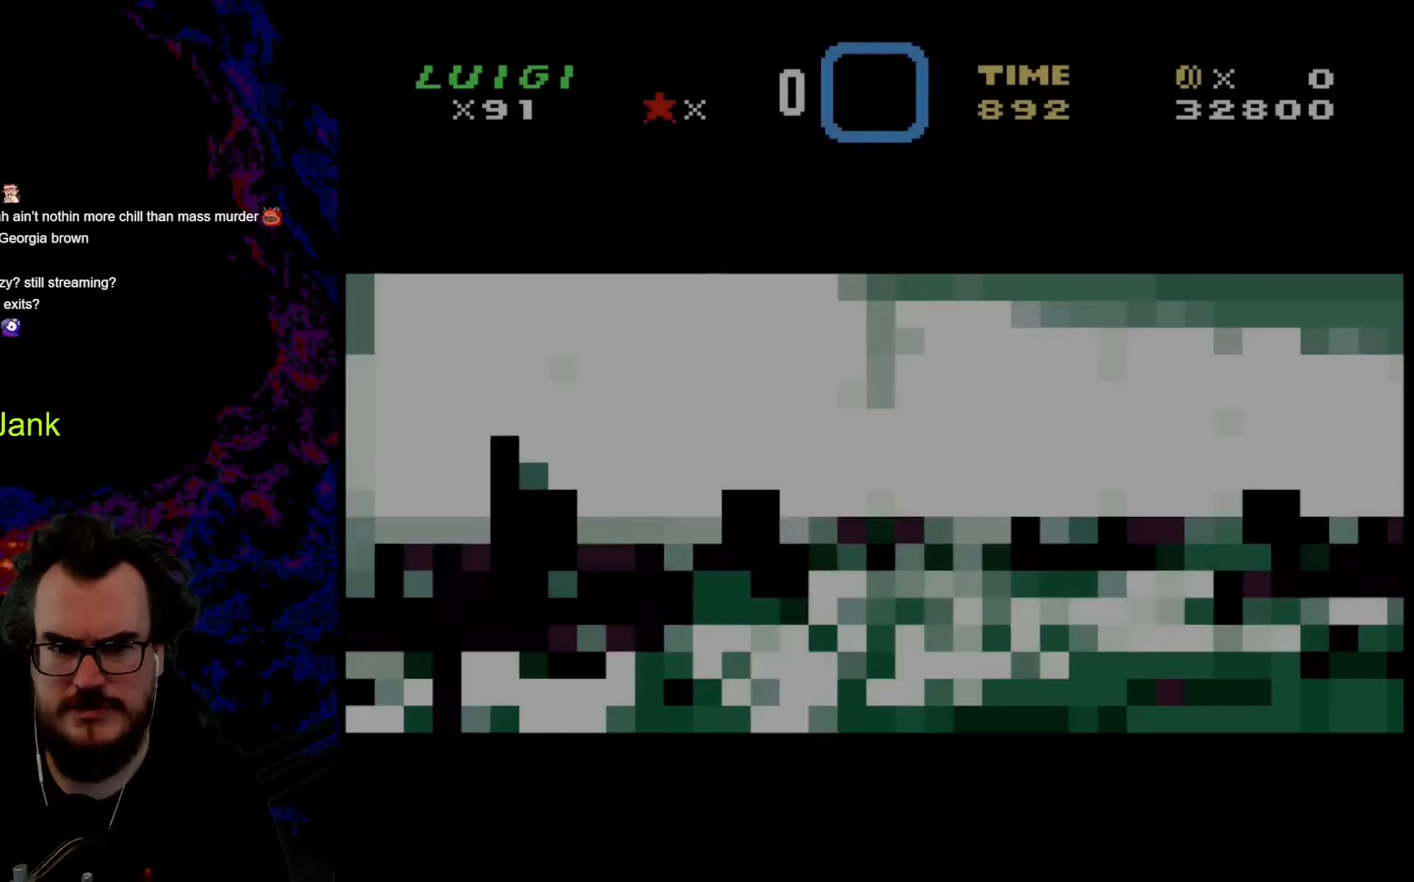
{"buttons": ["Y"], "events": []}
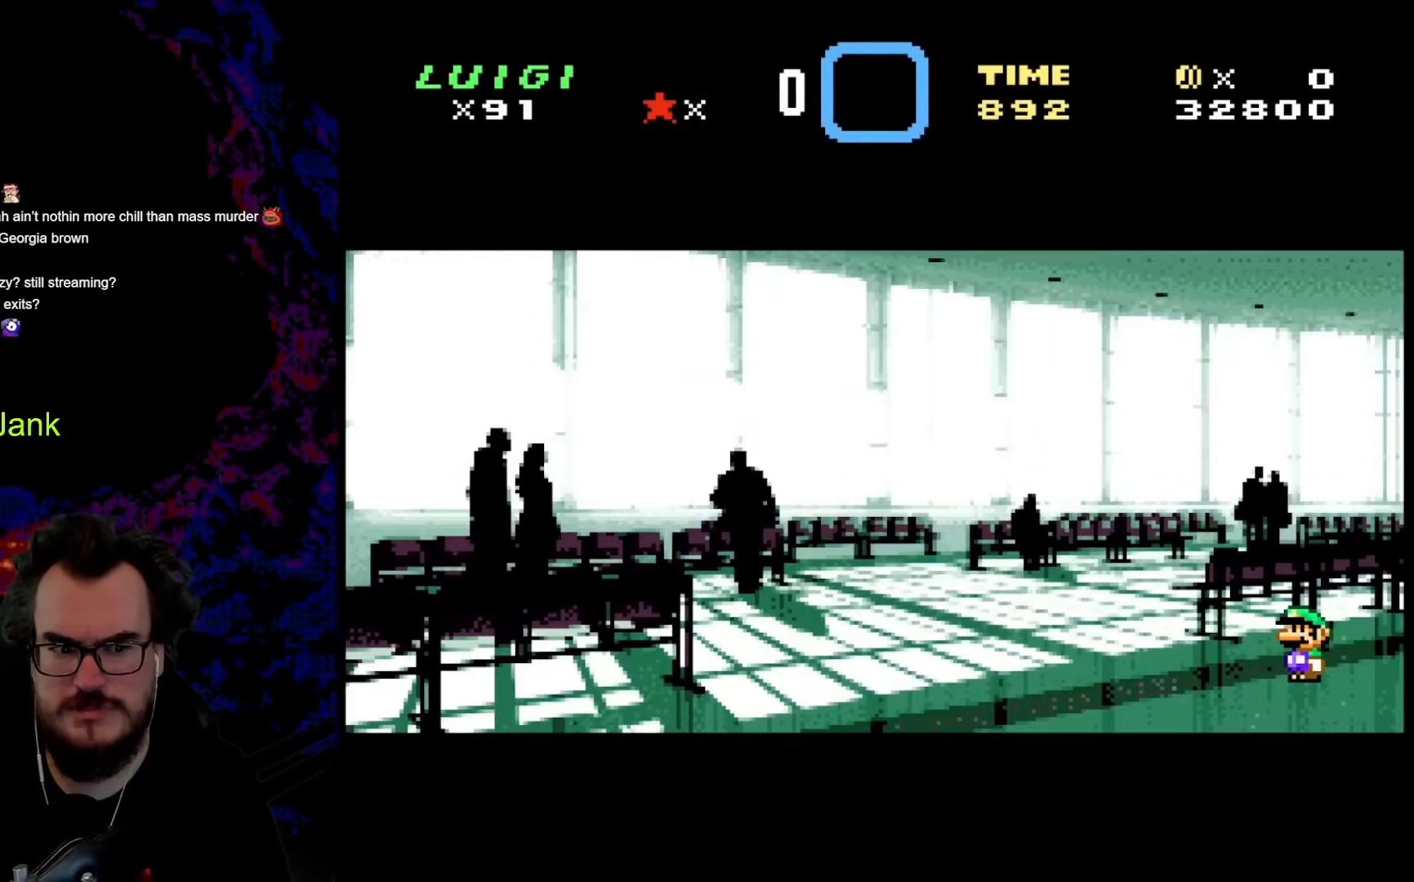
{"buttons": [], "events": [[273, "Y", "up"]]}